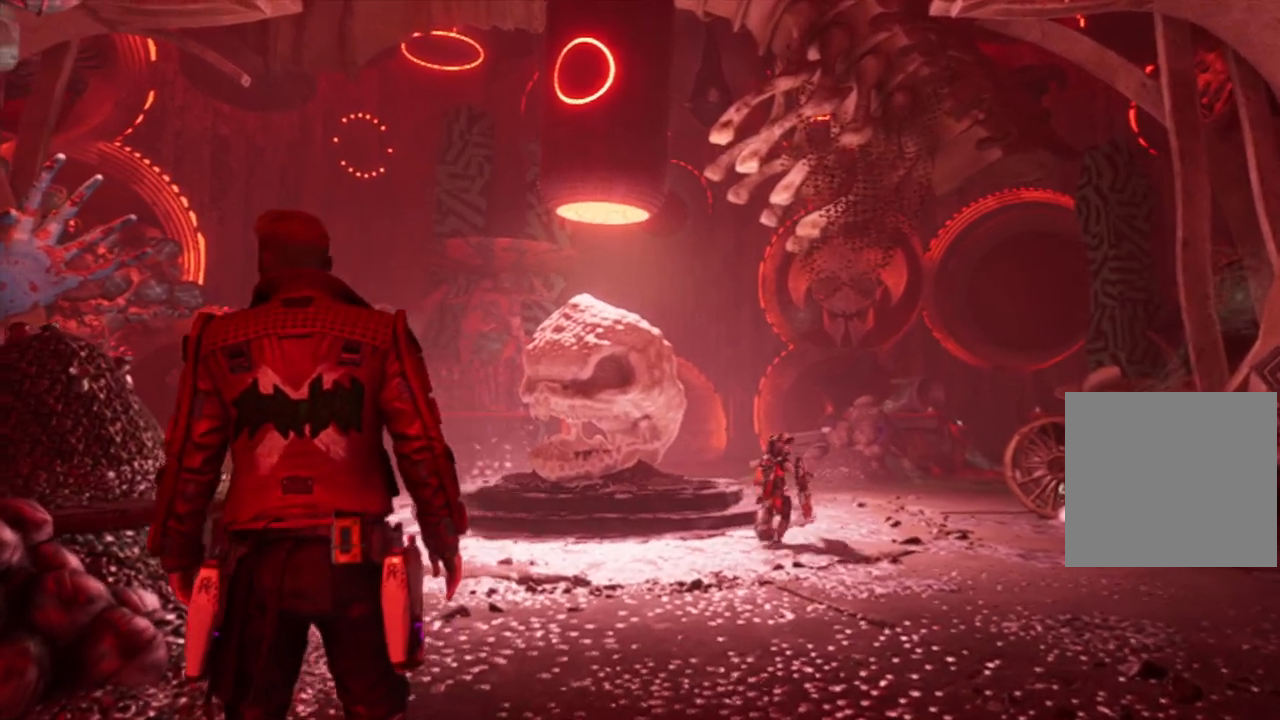
Gameplay with a controller (Xbox layout); each line is a JSON object with the inputs held at the frame after it. "events" lists button and stick changes between this image and that frame as [ms after this image, input, new state], when the widget could be followed in between.
{"buttons": [], "left_stick": "center", "right_stick": "center", "events": [[50, "left_stick", "up"], [67, "right_stick", "down-left"], [183, "left_stick", "up-right"], [367, "right_stick", "center"], [467, "left_stick", "center"]]}
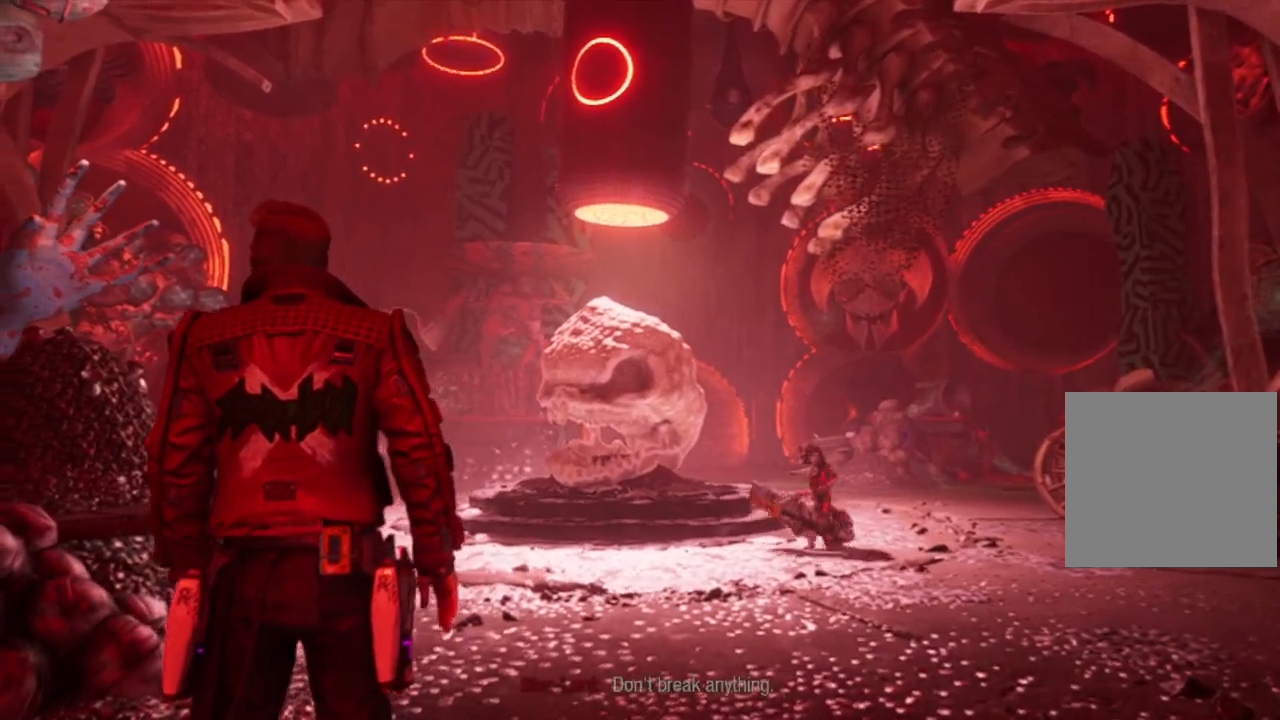
{"buttons": [], "left_stick": "center", "right_stick": "center", "events": []}
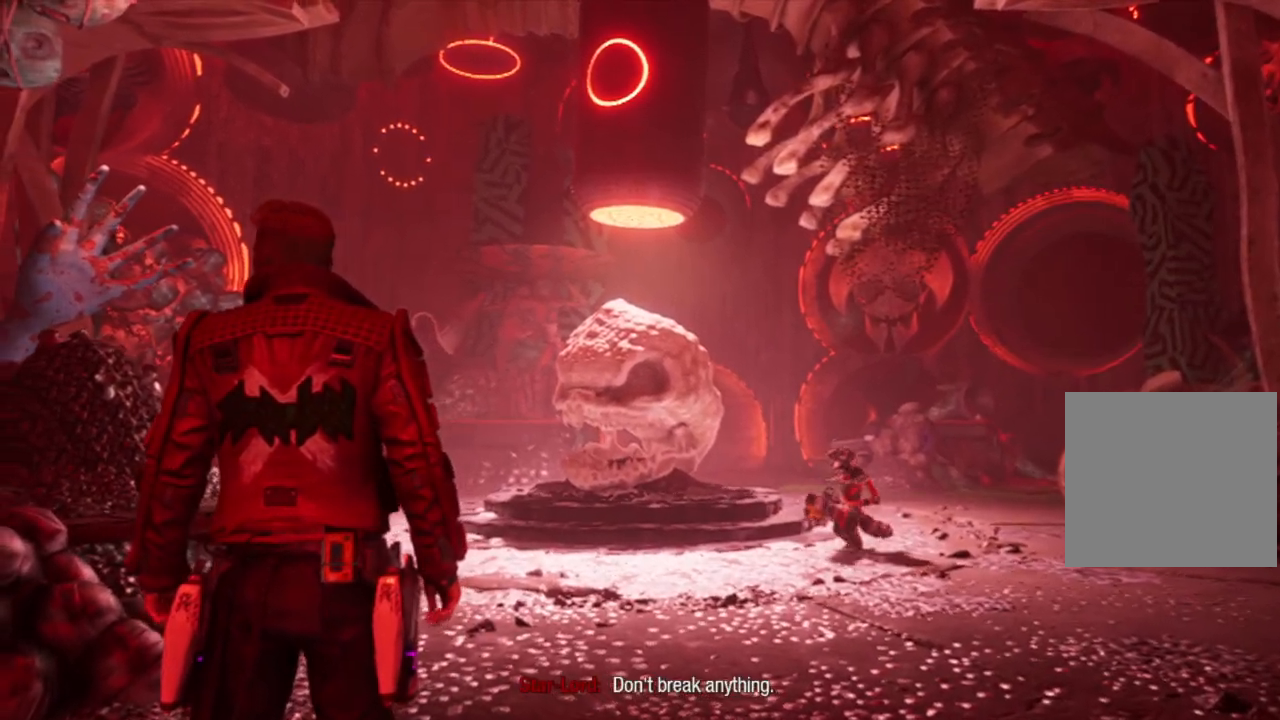
{"buttons": [], "left_stick": "up-right", "right_stick": "center", "events": [[133, "right_stick", "down-left"], [183, "left_stick", "up-right"], [433, "right_stick", "center"]]}
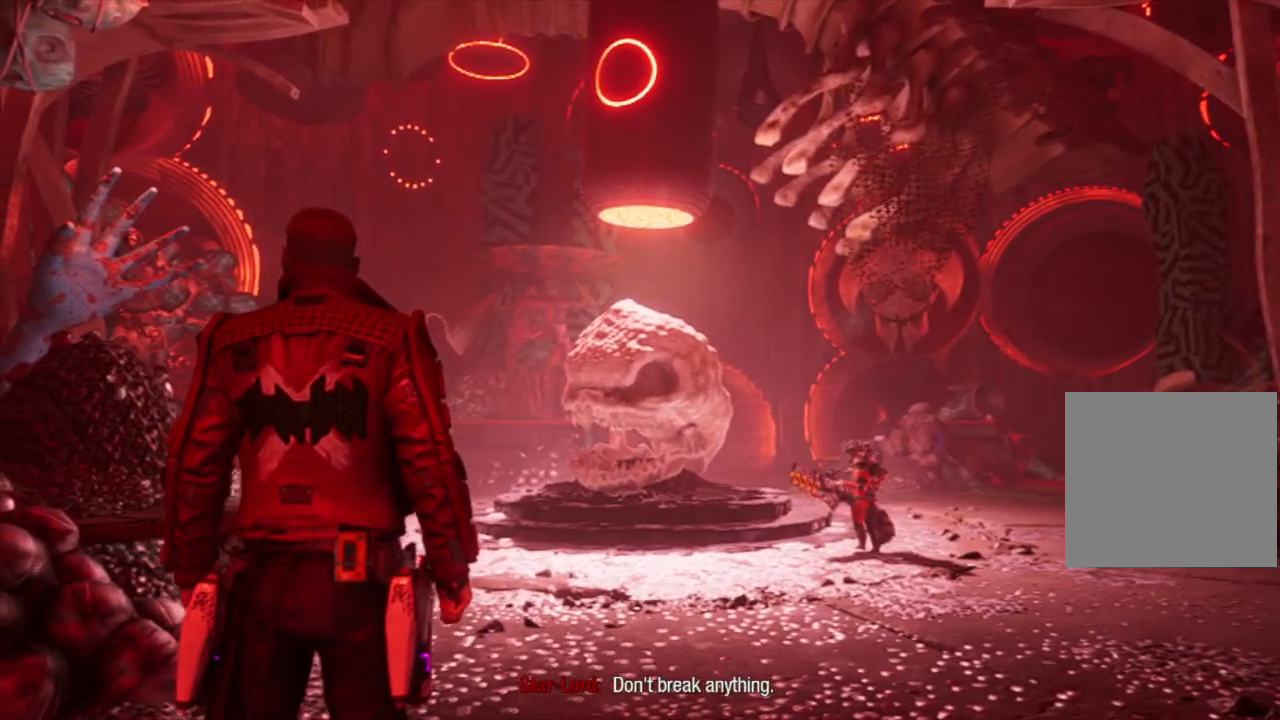
{"buttons": [], "left_stick": "center", "right_stick": "center", "events": [[200, "left_stick", "center"]]}
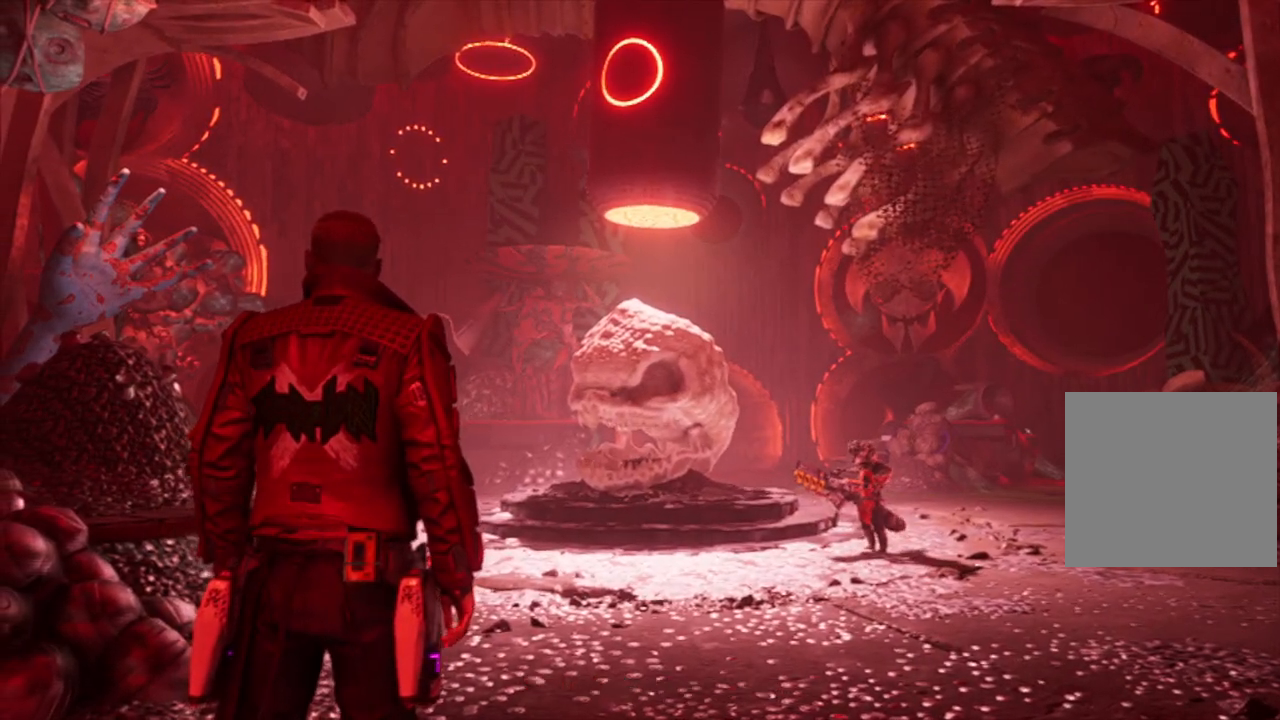
{"buttons": ["SELECT"], "left_stick": "center", "right_stick": "center", "events": [[500, "SELECT", "down"]]}
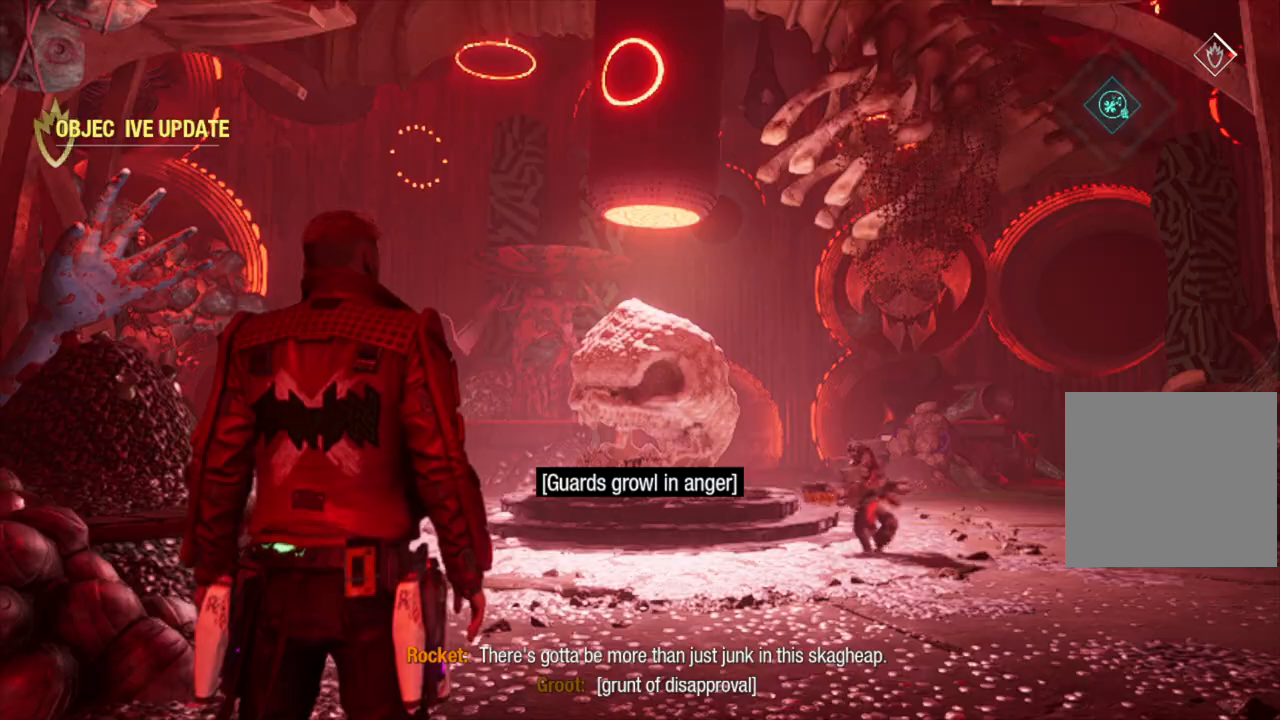
{"buttons": [], "left_stick": "center", "right_stick": "center", "events": [[133, "SELECT", "up"]]}
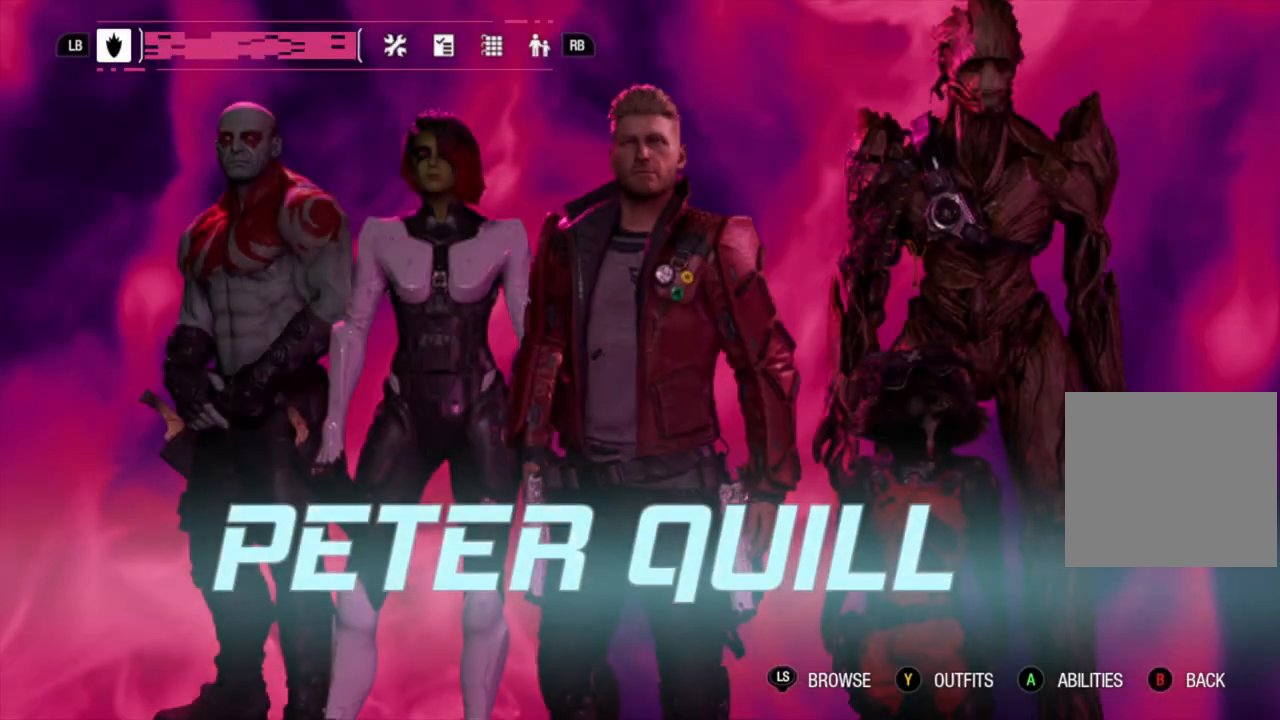
{"buttons": ["DPAD_RIGHT"], "left_stick": "center", "right_stick": "center", "events": [[450, "DPAD_RIGHT", "down"]]}
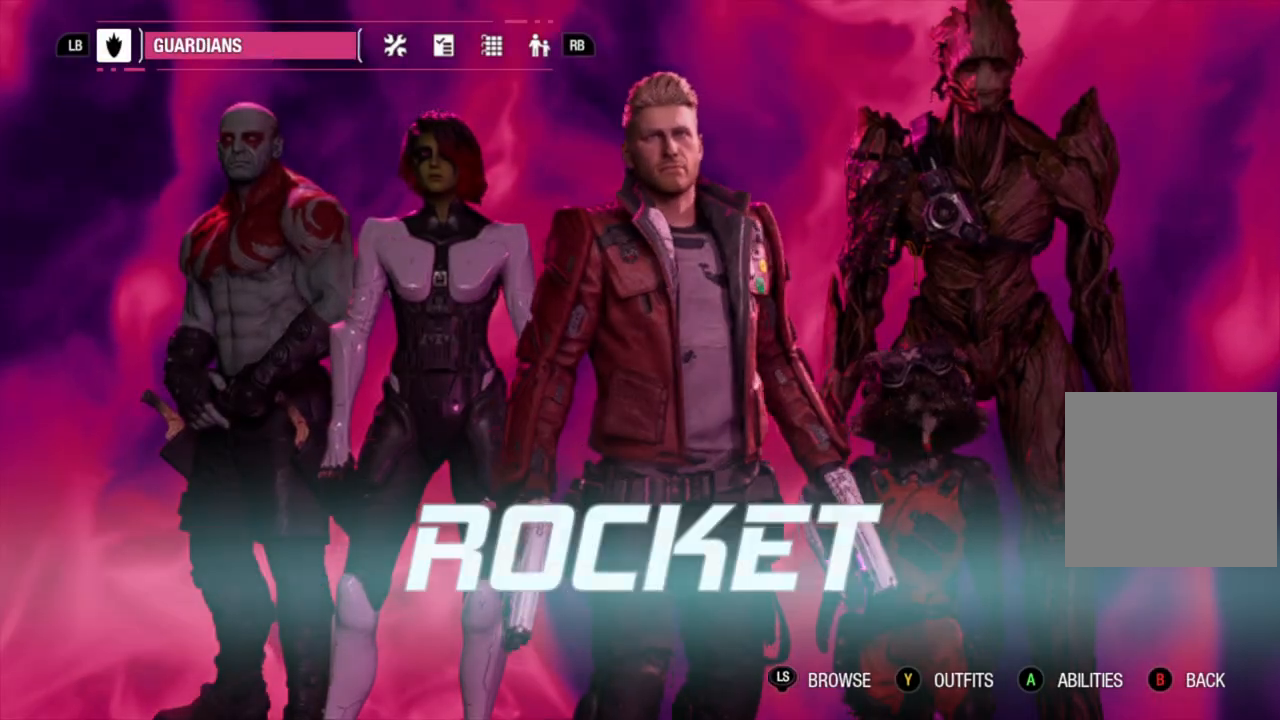
{"buttons": [], "left_stick": "center", "right_stick": "center", "events": [[83, "DPAD_RIGHT", "up"], [333, "DPAD_RIGHT", "down"], [467, "DPAD_RIGHT", "up"]]}
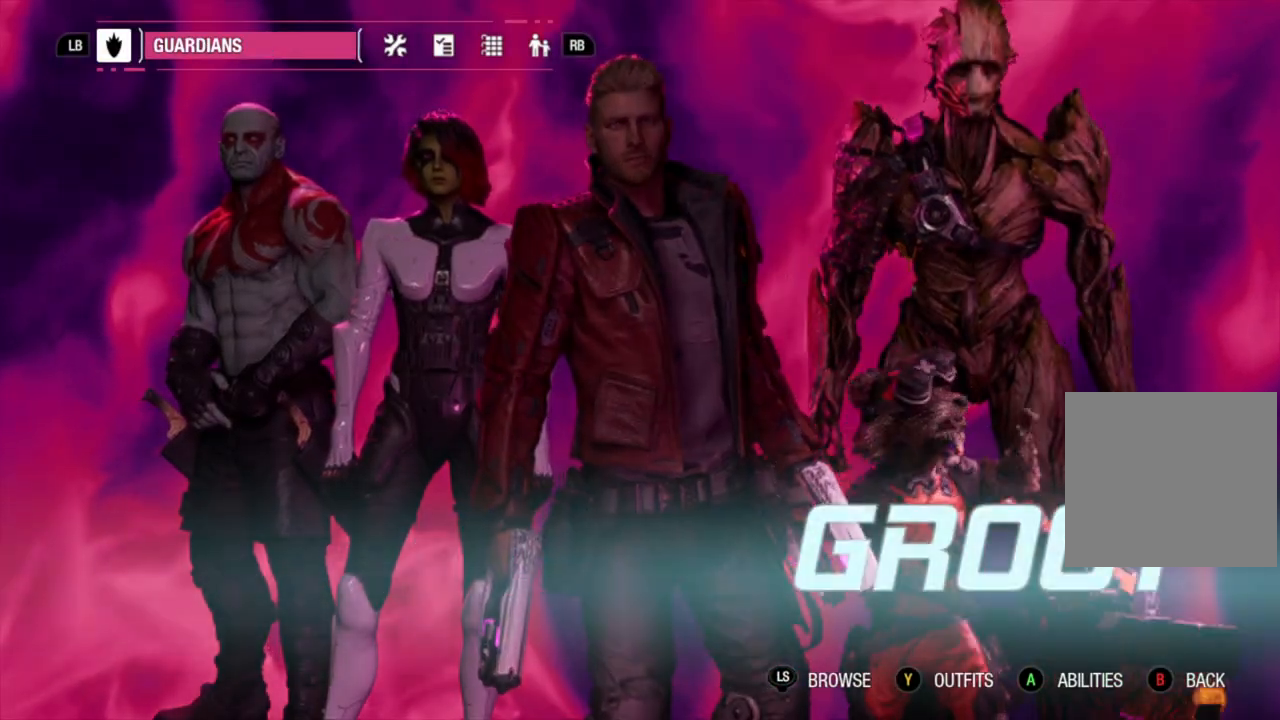
{"buttons": [], "left_stick": "center", "right_stick": "center", "events": []}
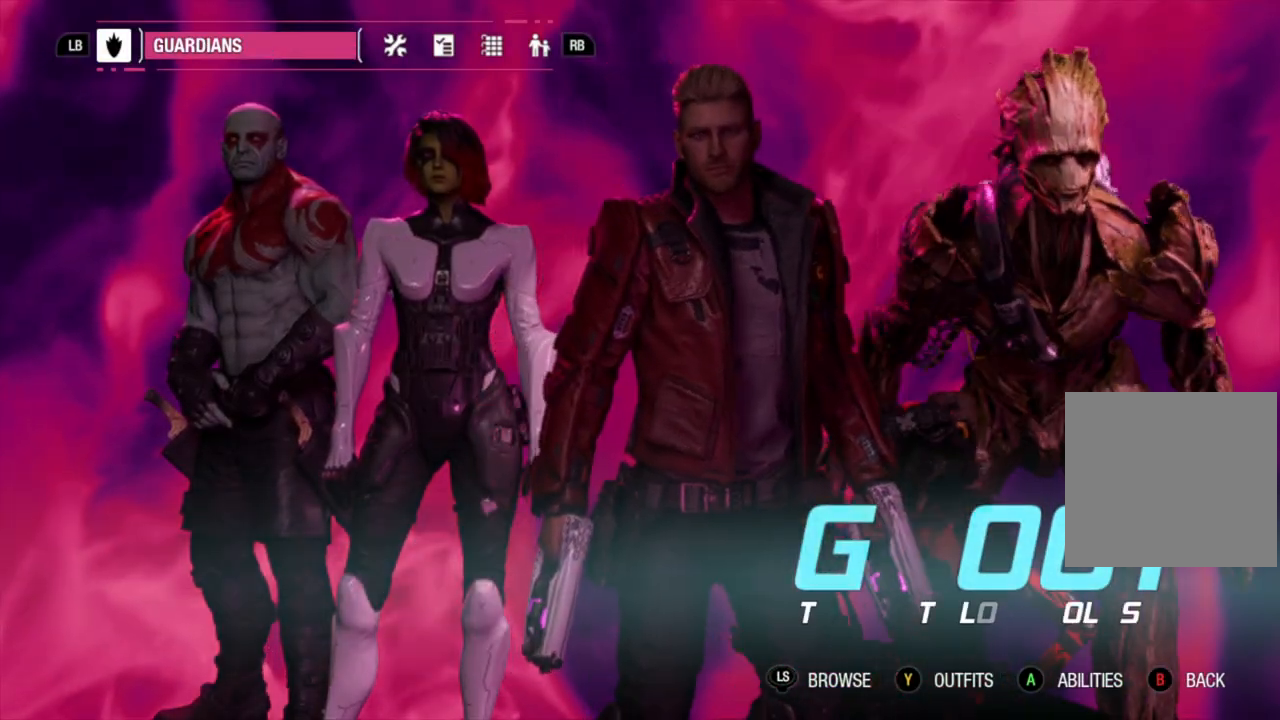
{"buttons": [], "left_stick": "center", "right_stick": "center", "events": [[100, "A", "down"], [217, "A", "up"]]}
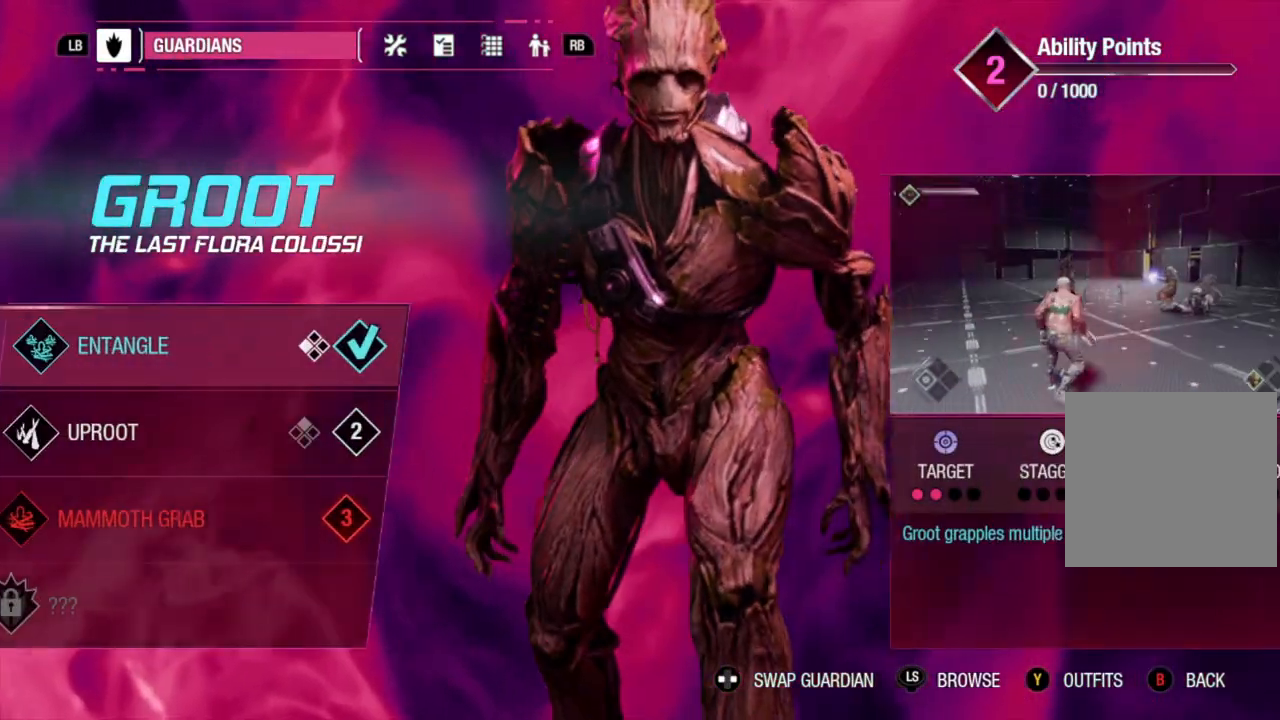
{"buttons": ["A"], "left_stick": "center", "right_stick": "center", "events": [[183, "DPAD_DOWN", "down"], [283, "DPAD_DOWN", "up"], [417, "A", "down"]]}
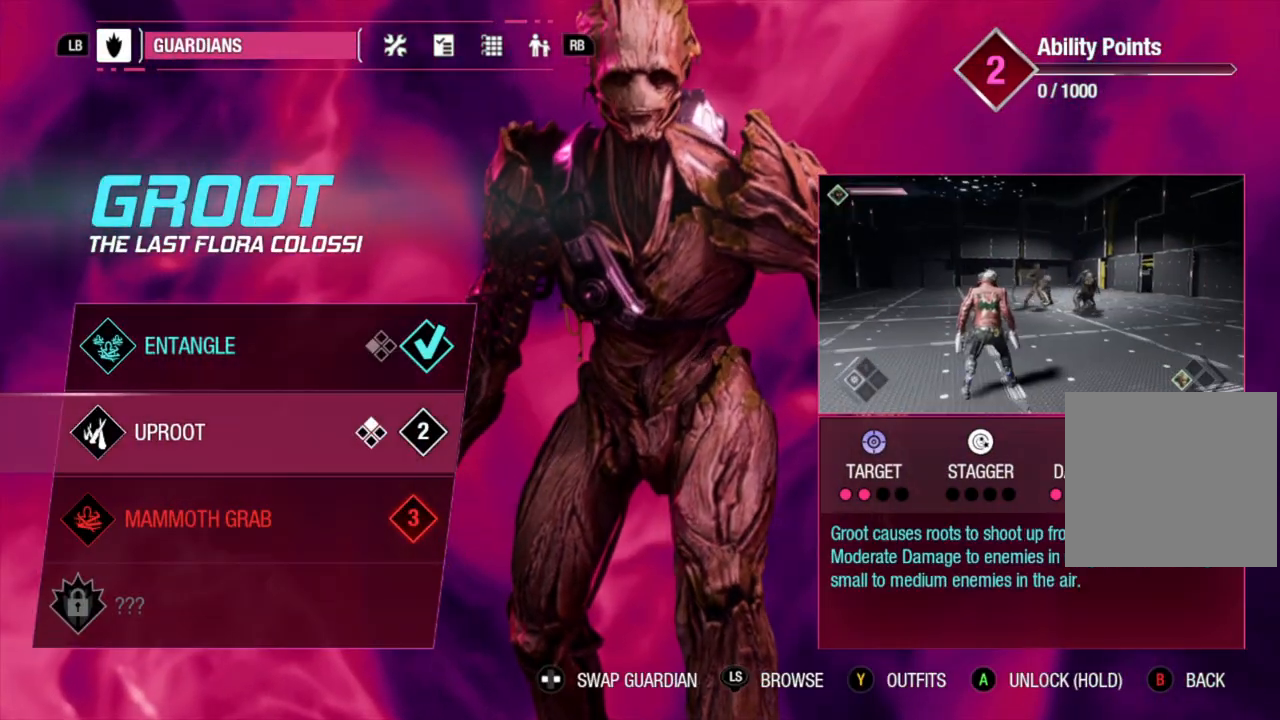
{"buttons": ["A"], "left_stick": "center", "right_stick": "center", "events": []}
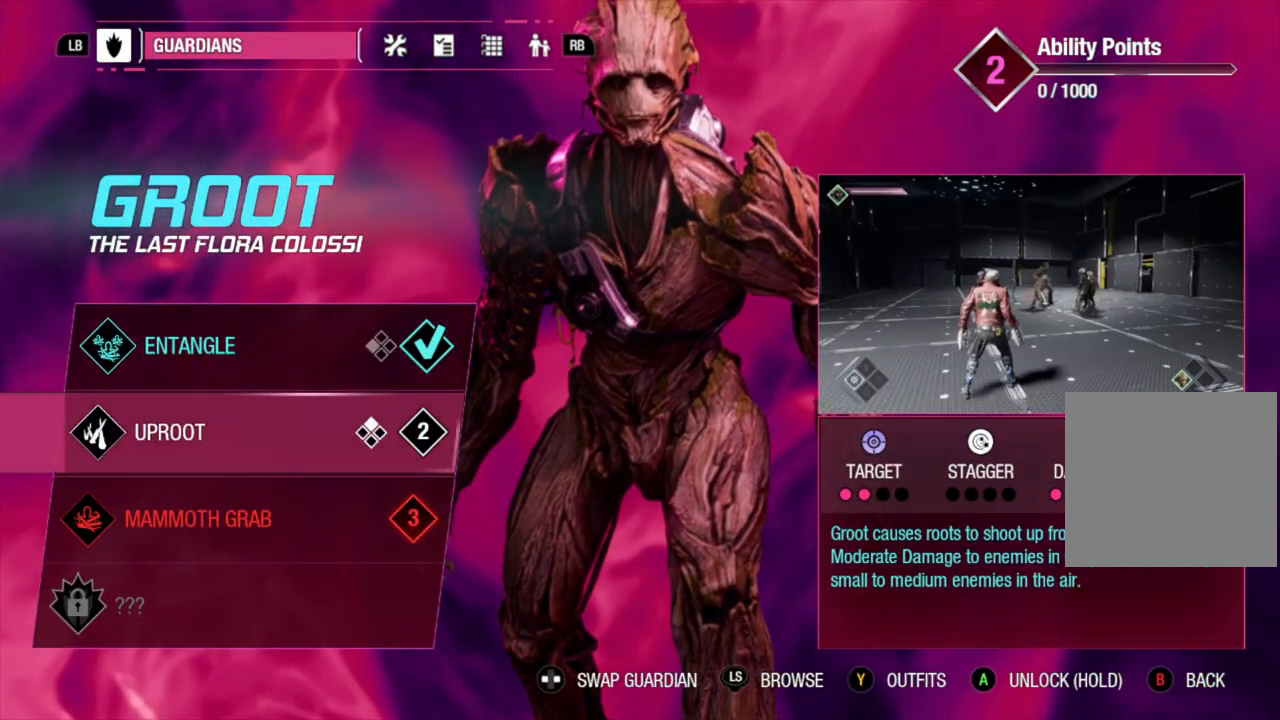
{"buttons": ["A"], "left_stick": "center", "right_stick": "center", "events": []}
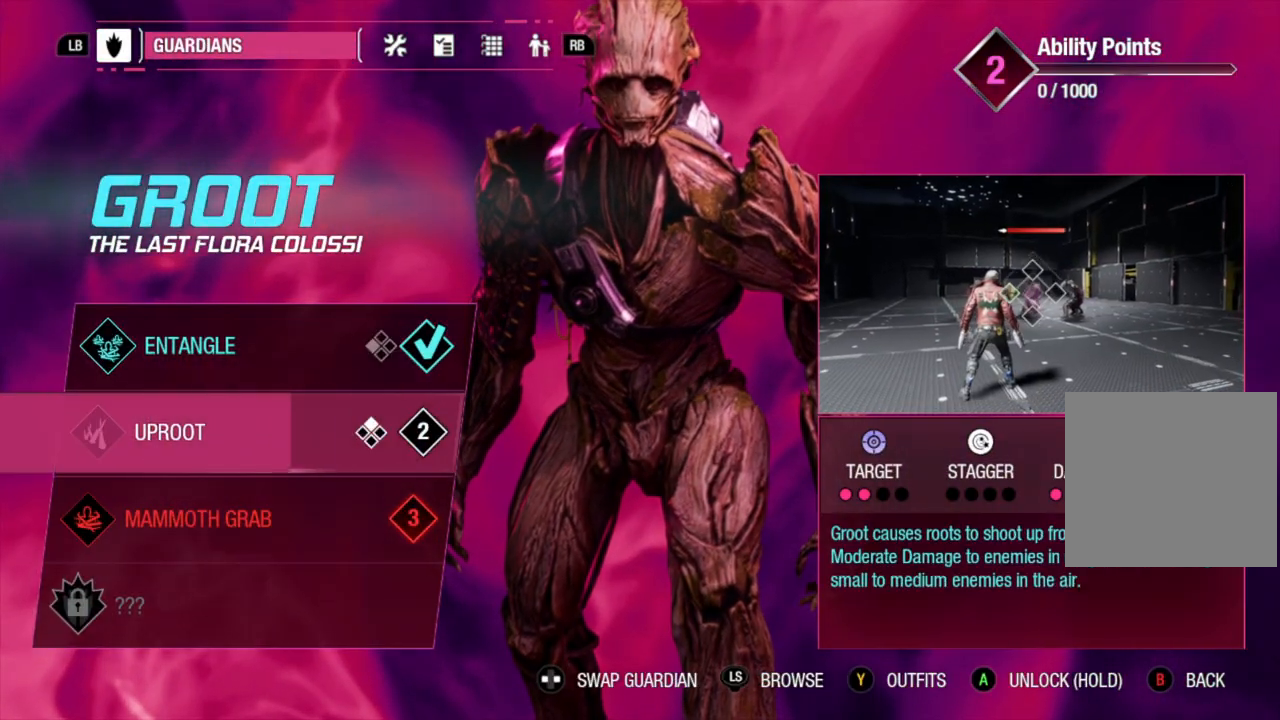
{"buttons": ["A"], "left_stick": "center", "right_stick": "center", "events": []}
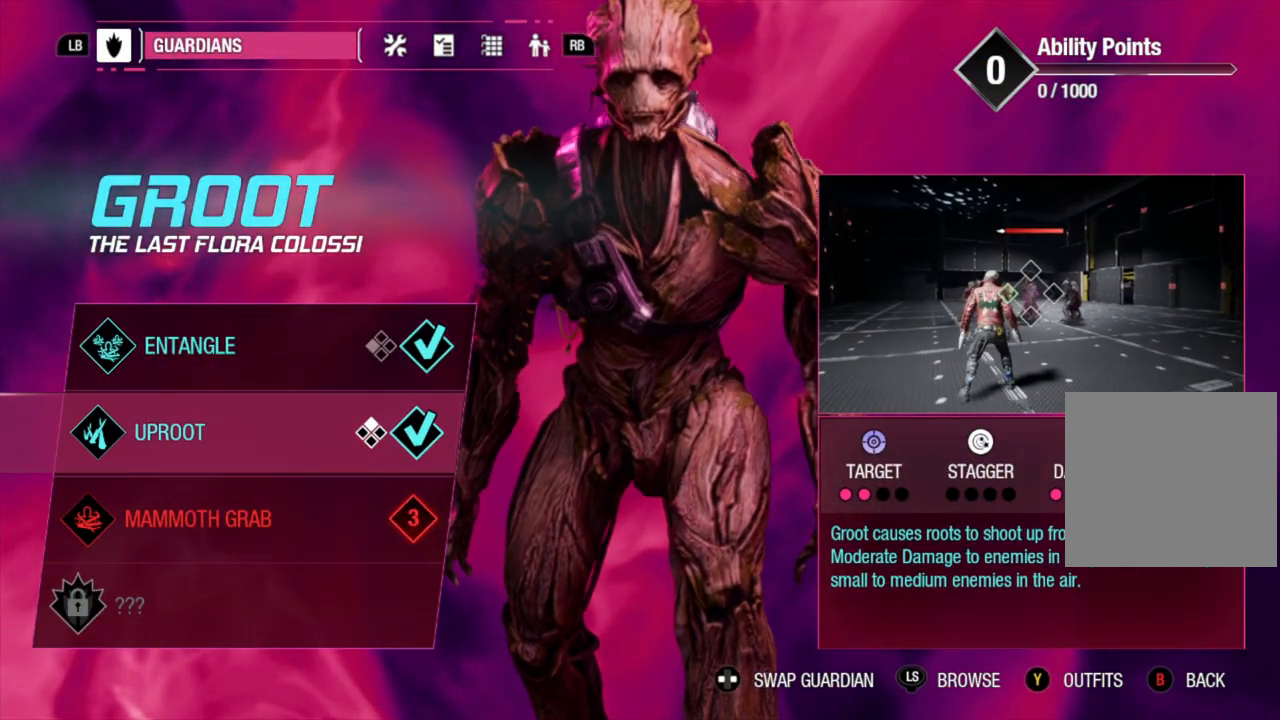
{"buttons": [], "left_stick": "center", "right_stick": "center", "events": [[67, "A", "up"], [217, "B", "down"], [317, "B", "up"]]}
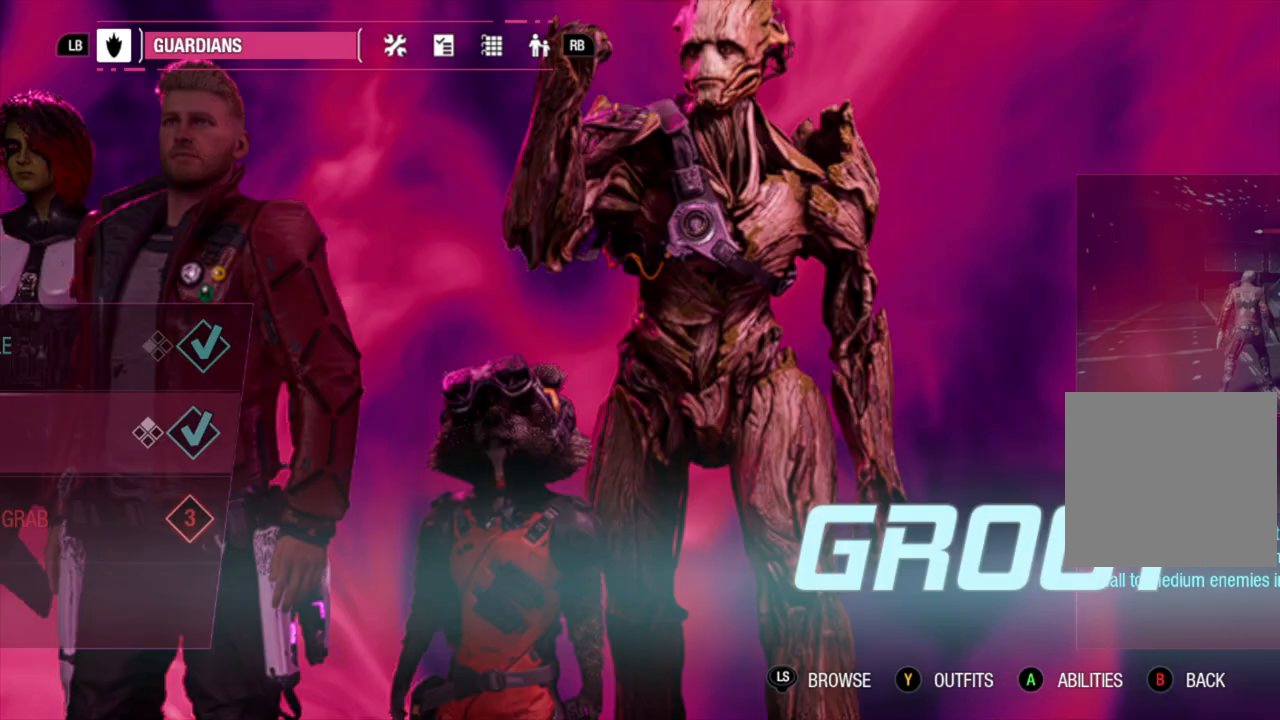
{"buttons": [], "left_stick": "center", "right_stick": "center", "events": [[233, "B", "down"], [333, "B", "up"]]}
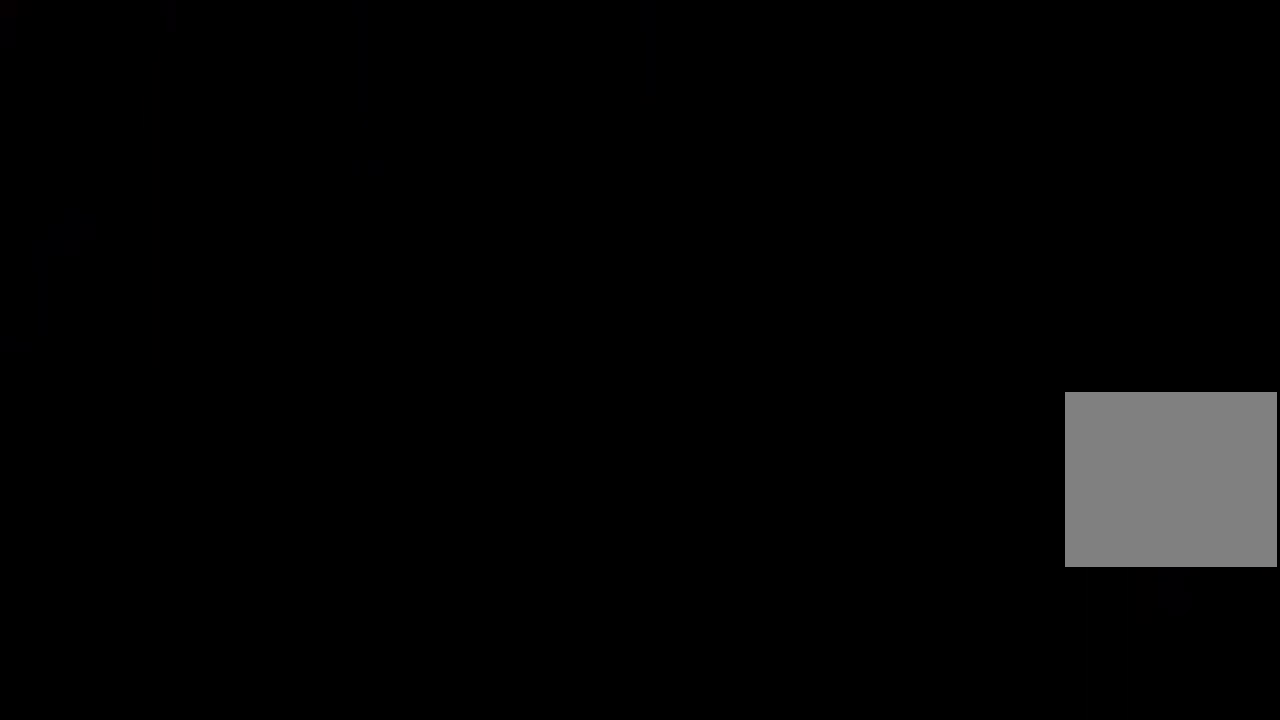
{"buttons": [], "left_stick": "up", "right_stick": "down-left", "events": [[67, "left_stick", "up"], [350, "right_stick", "down-left"]]}
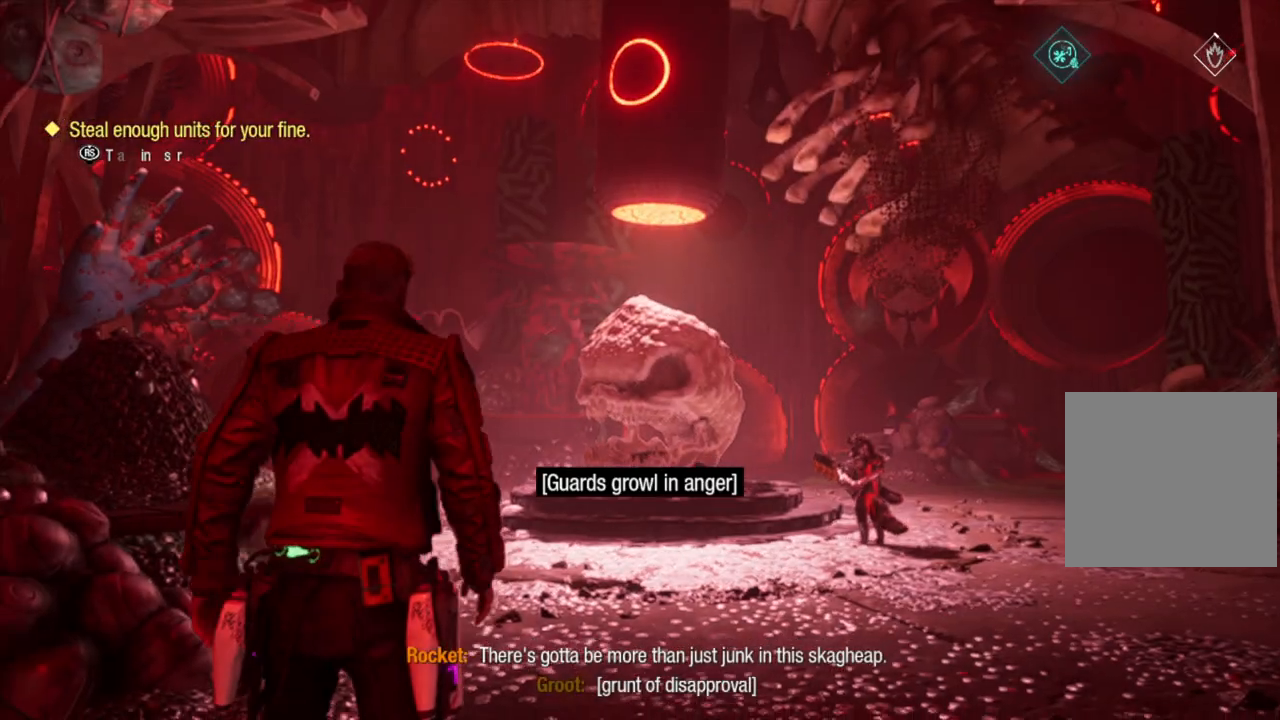
{"buttons": [], "left_stick": "up", "right_stick": "down-left", "events": [[100, "right_stick", "center"], [367, "right_stick", "down-left"]]}
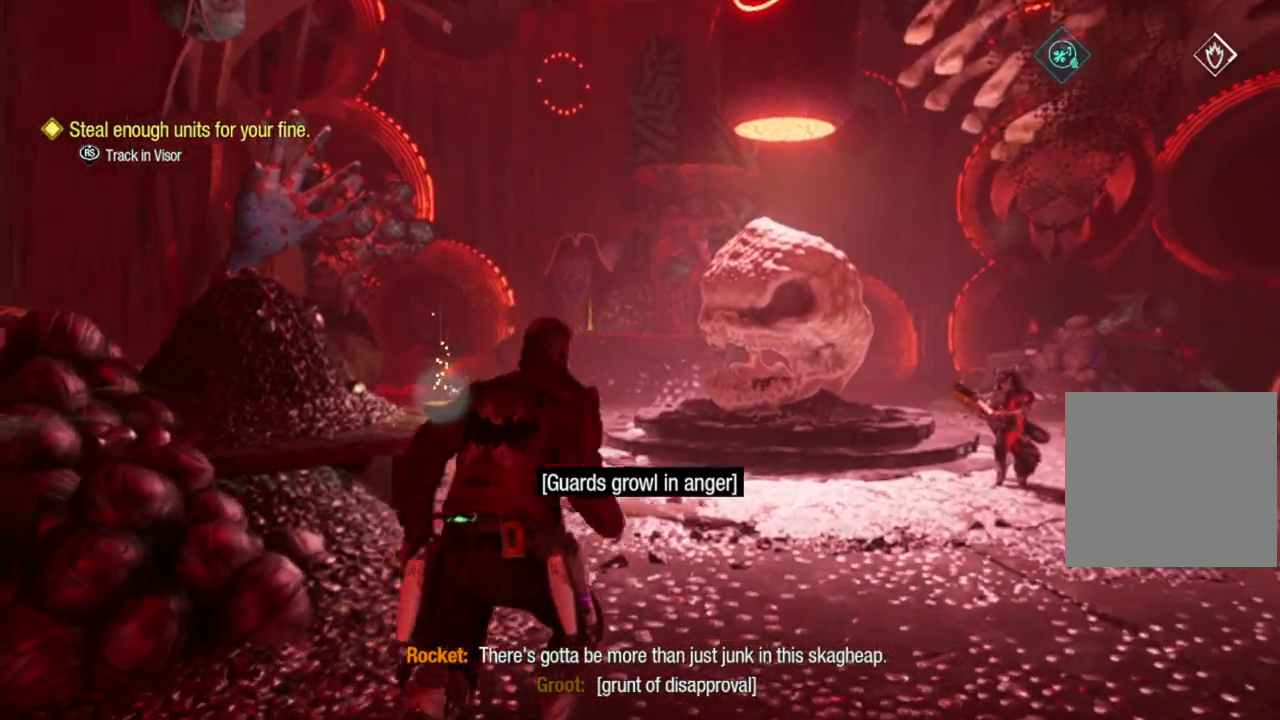
{"buttons": [], "left_stick": "center", "right_stick": "center", "events": [[233, "right_stick", "center"], [350, "right_stick", "left"], [467, "right_stick", "center"], [483, "left_stick", "center"]]}
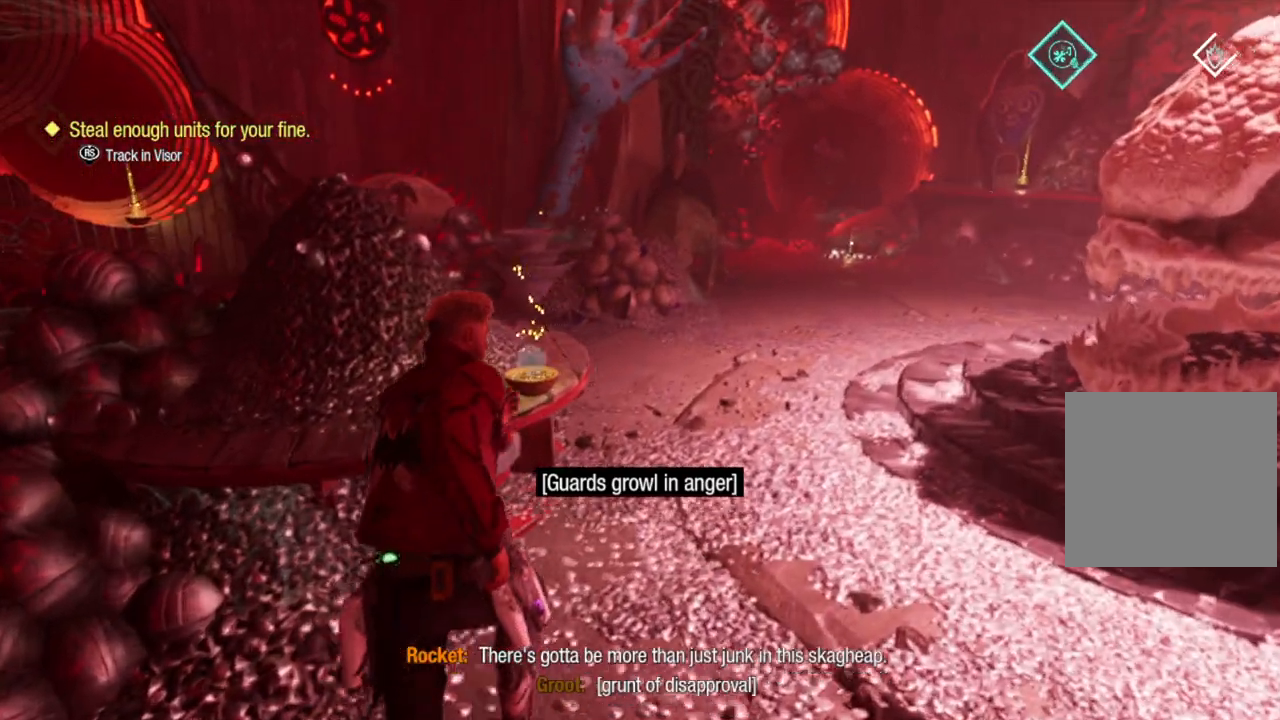
{"buttons": [], "left_stick": "center", "right_stick": "center", "events": [[233, "Y", "down"], [300, "Y", "up"]]}
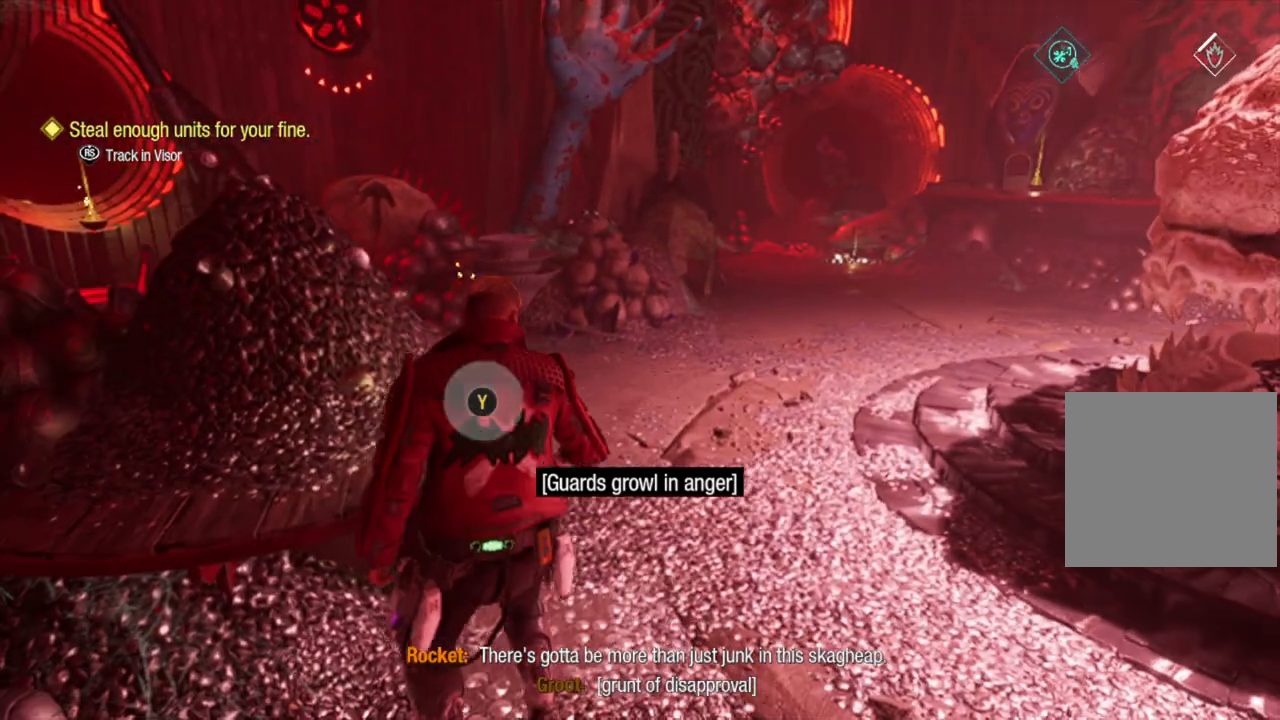
{"buttons": [], "left_stick": "center", "right_stick": "center", "events": []}
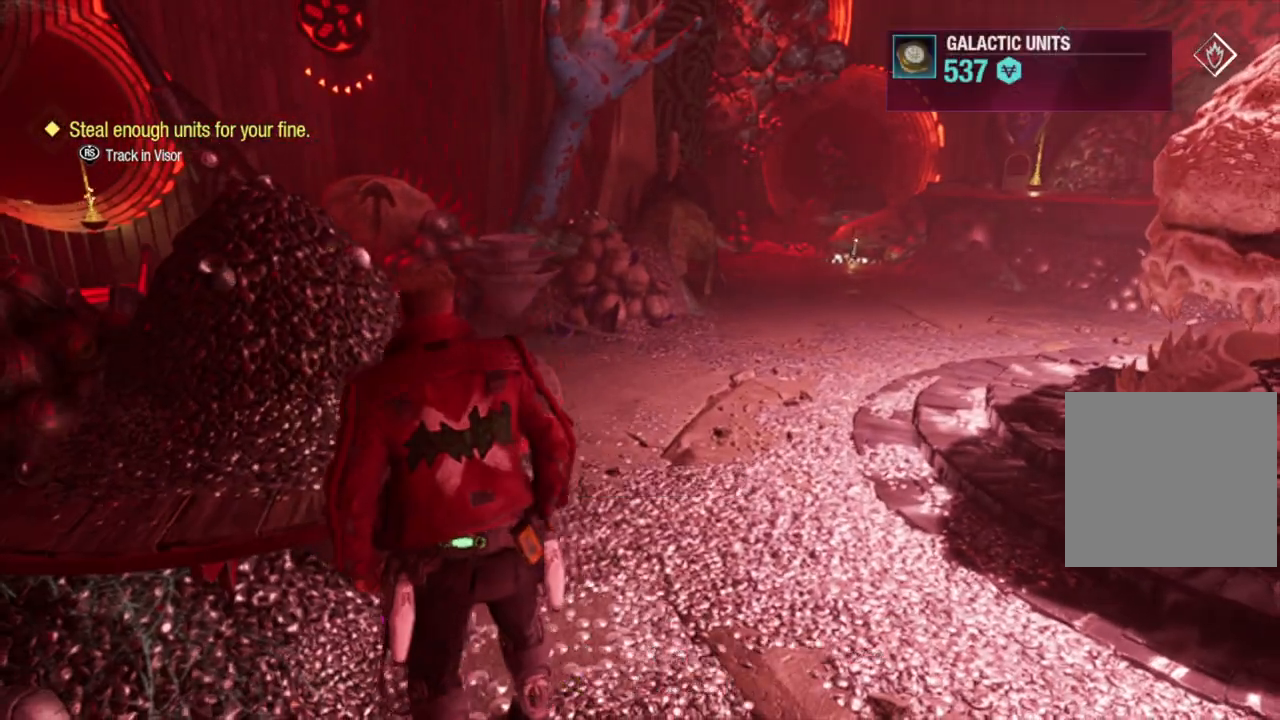
{"buttons": [], "left_stick": "up", "right_stick": "center", "events": [[67, "right_stick", "right"], [300, "left_stick", "up"], [333, "right_stick", "center"]]}
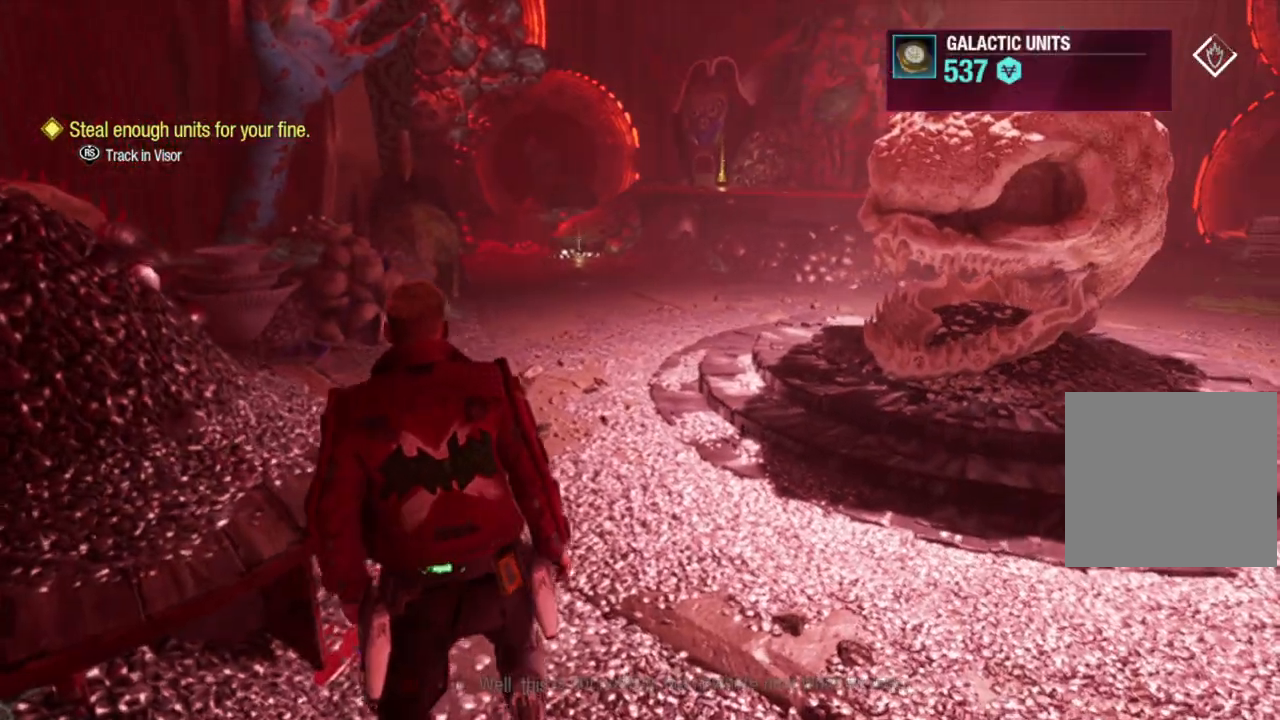
{"buttons": ["B"], "left_stick": "up", "right_stick": "center", "events": [[483, "B", "down"]]}
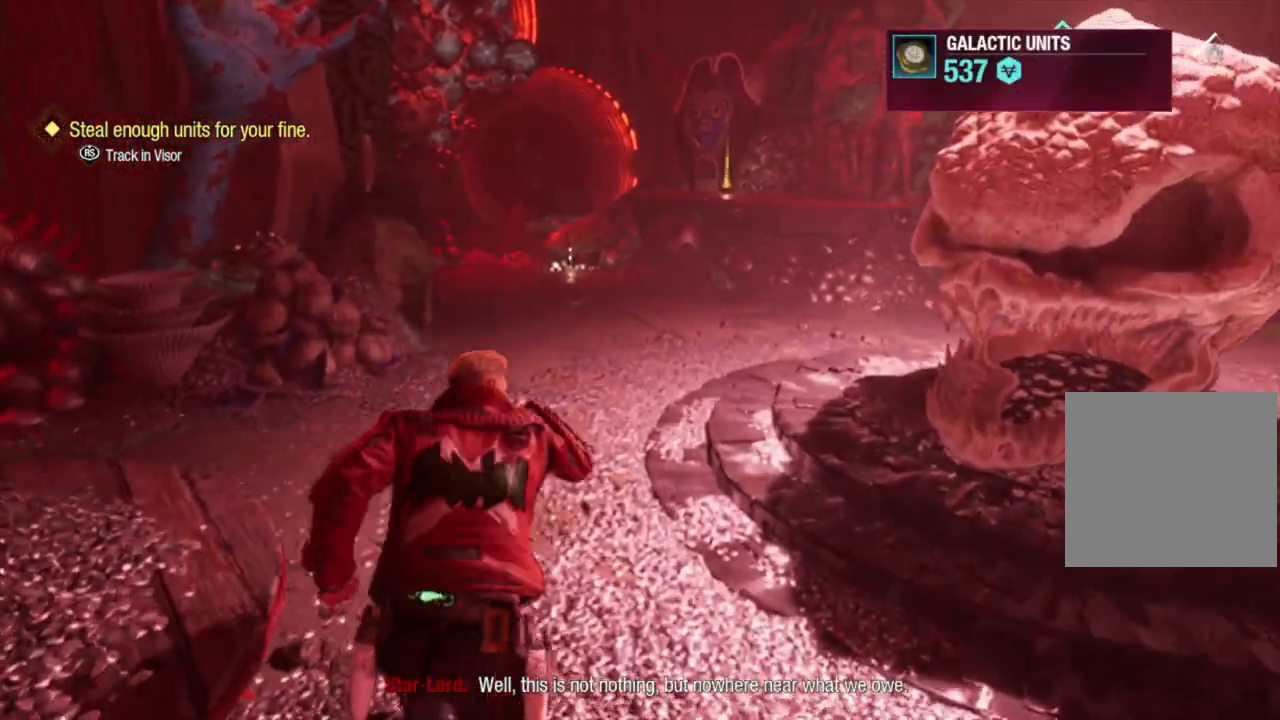
{"buttons": [], "left_stick": "up", "right_stick": "center", "events": [[200, "B", "up"]]}
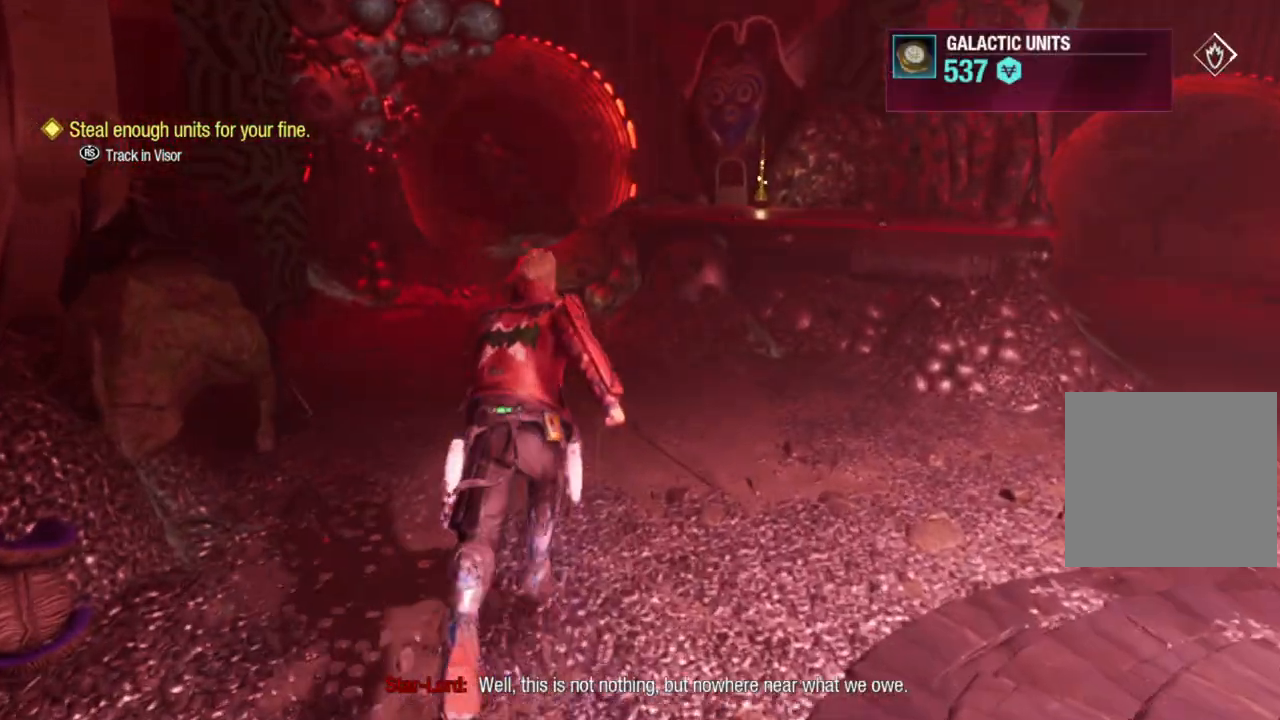
{"buttons": [], "left_stick": "up-left", "right_stick": "center", "events": [[233, "right_stick", "right"], [367, "left_stick", "up-left"], [450, "right_stick", "center"]]}
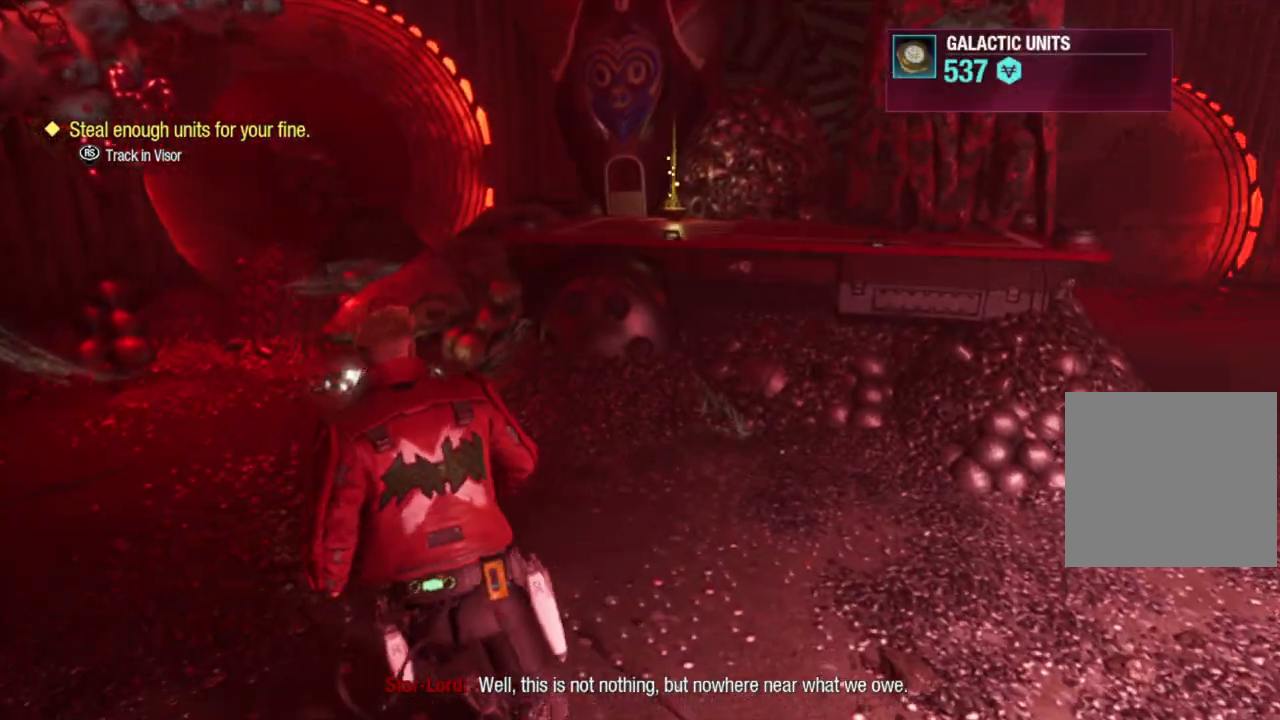
{"buttons": [], "left_stick": "up-left", "right_stick": "center", "events": [[233, "left_stick", "up"], [500, "left_stick", "up-left"]]}
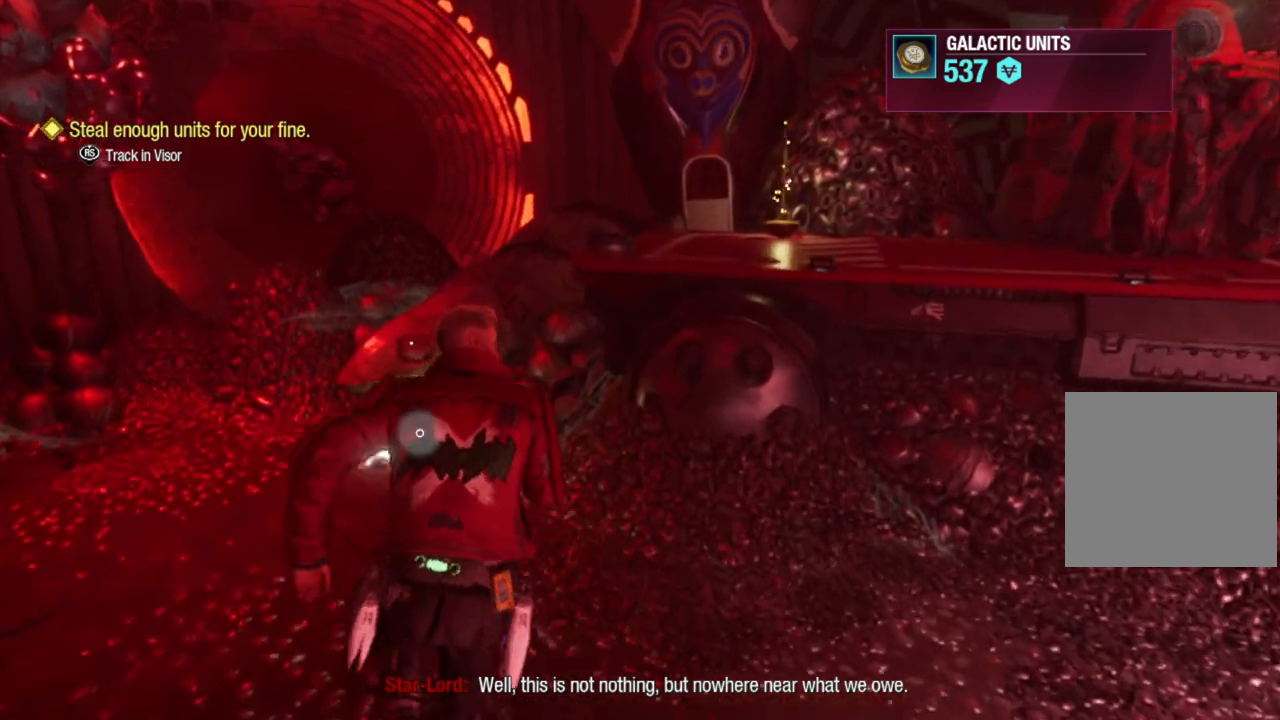
{"buttons": [], "left_stick": "up", "right_stick": "center", "events": [[250, "left_stick", "up"], [400, "Y", "down"], [450, "Y", "up"]]}
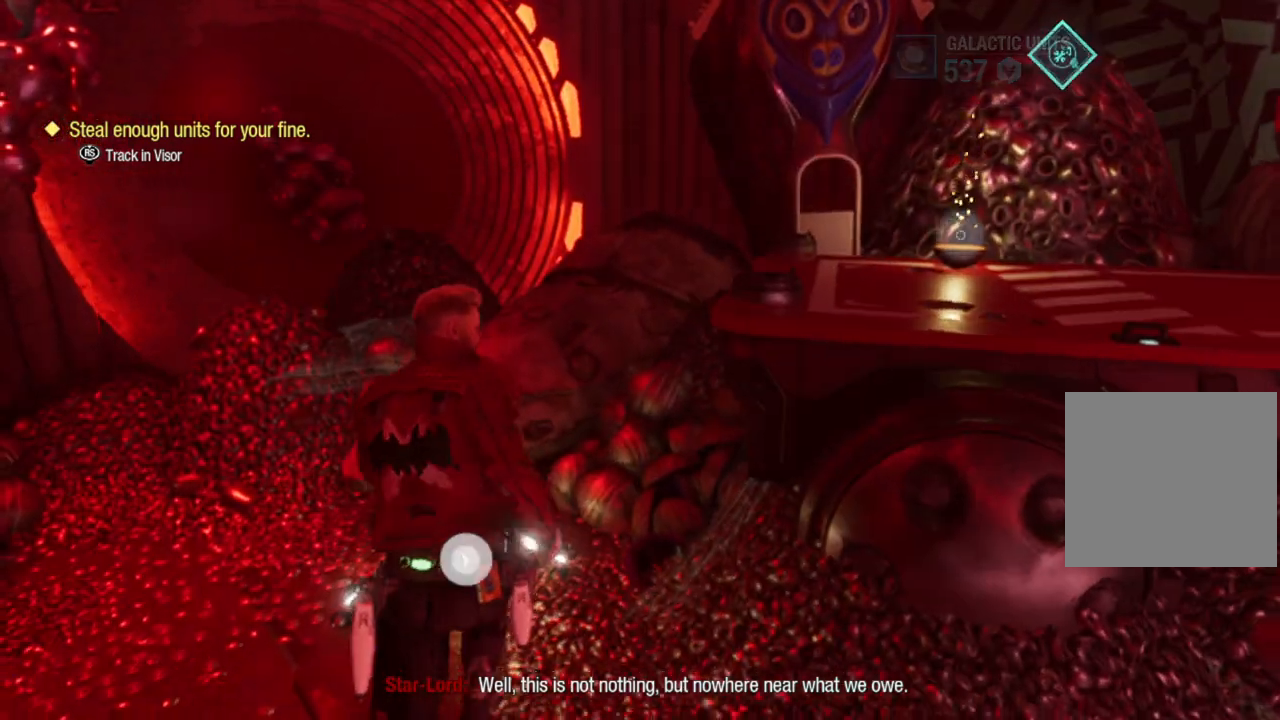
{"buttons": [], "left_stick": "down-right", "right_stick": "right", "events": [[100, "Y", "down"], [100, "left_stick", "center"], [150, "Y", "up"], [250, "left_stick", "down-right"], [450, "right_stick", "right"]]}
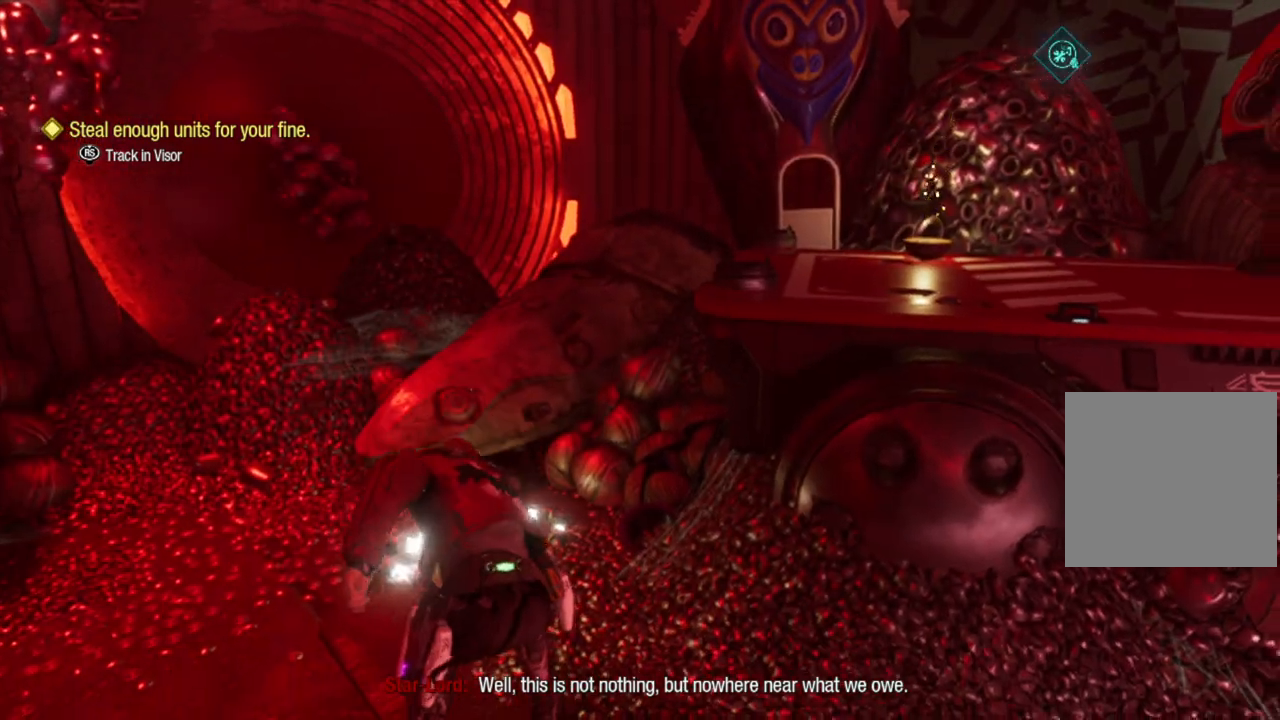
{"buttons": [], "left_stick": "right", "right_stick": "center", "events": [[67, "left_stick", "right"], [183, "right_stick", "center"]]}
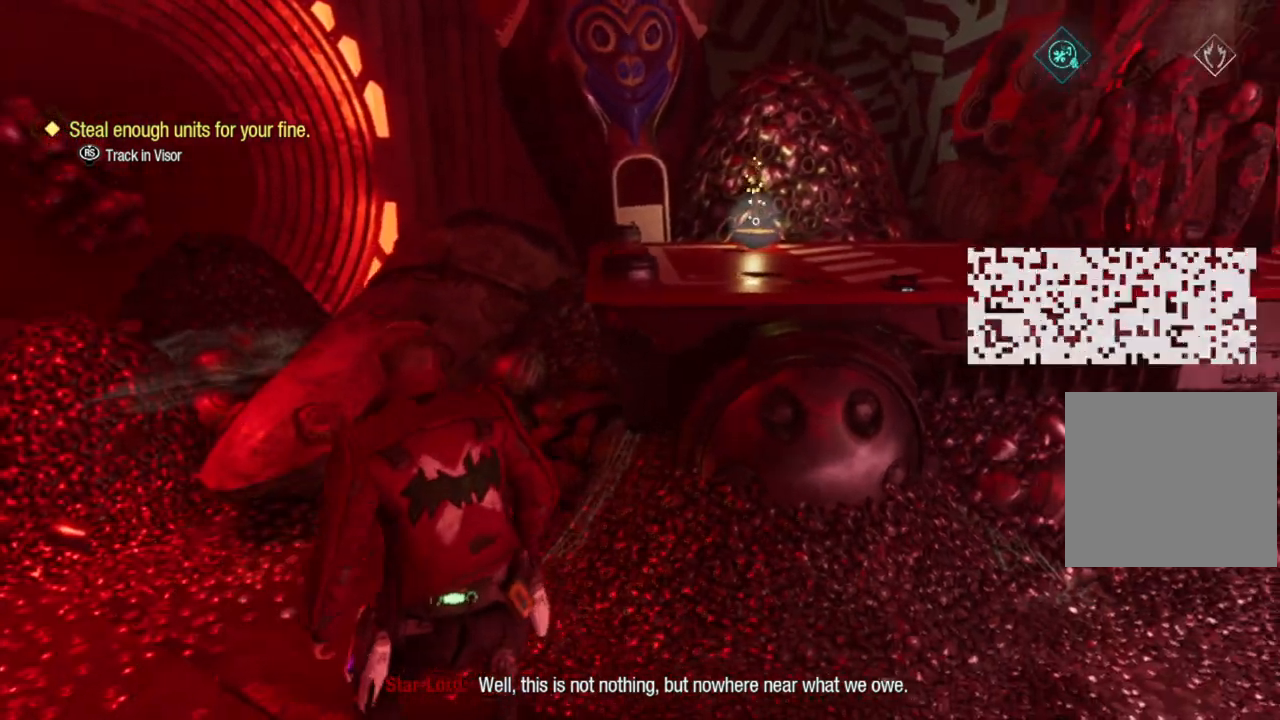
{"buttons": ["A"], "left_stick": "up", "right_stick": "center", "events": [[250, "left_stick", "up-right"], [400, "left_stick", "up"], [500, "A", "down"]]}